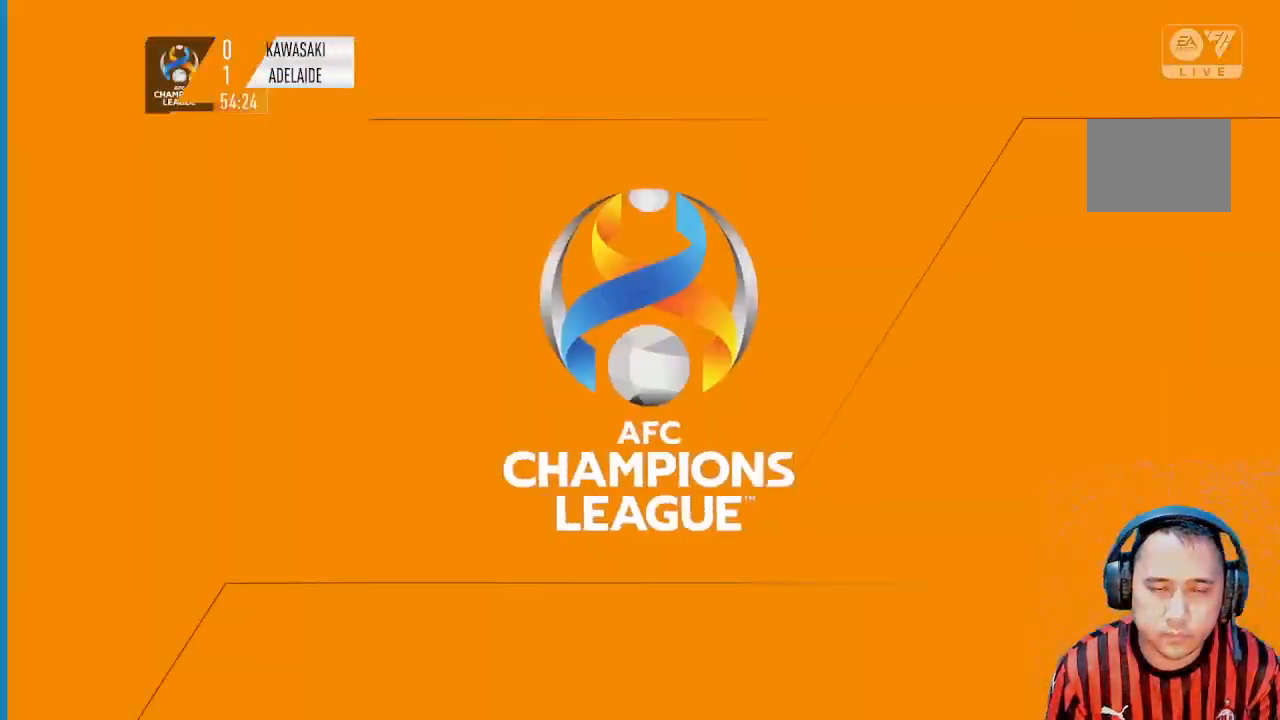
Gameplay with a controller (Xbox layout); each line is a JSON object with the inputs held at the frame after it (dt_ms = milliseconds from this image to that frame). "events" lists button and stick changes between this image and that frame as [ms after this image, input, new state], when the widget could be followed in between. Not read: L3 R1 R3 right_stick.
{"dt_ms": 500, "buttons": [], "left_stick": "center", "events": []}
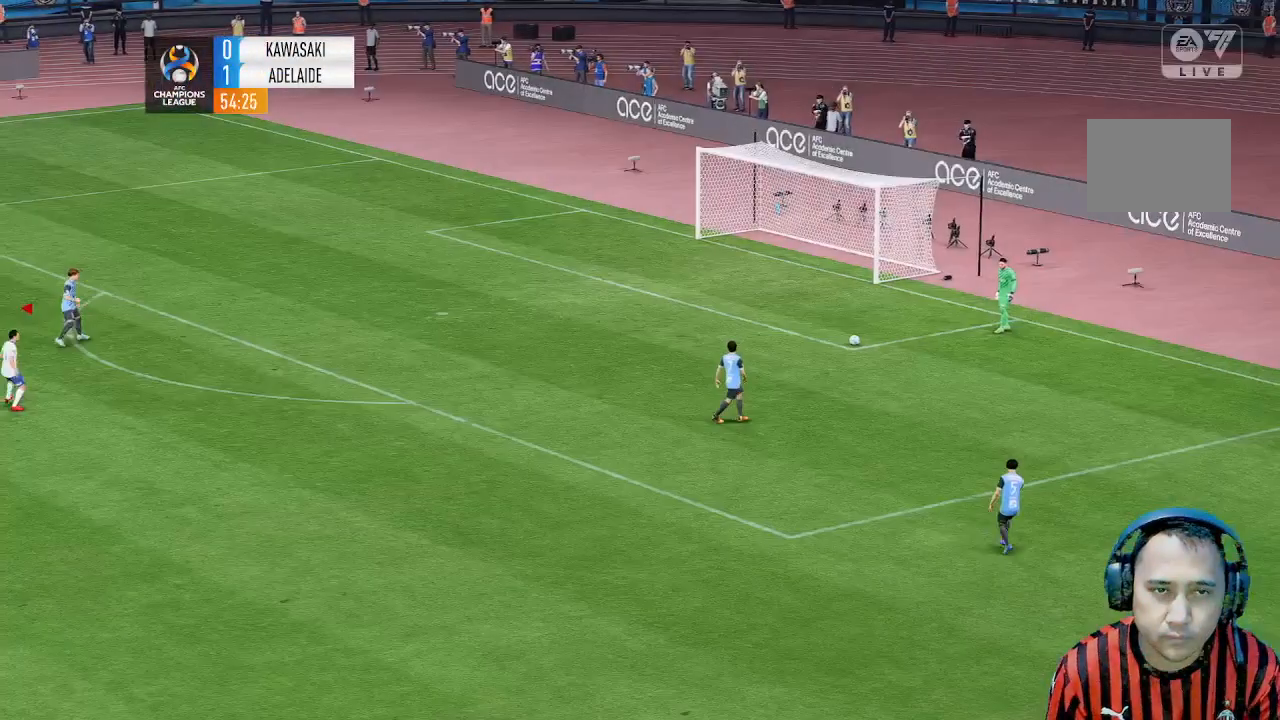
{"dt_ms": 1000, "buttons": [], "left_stick": "up"}
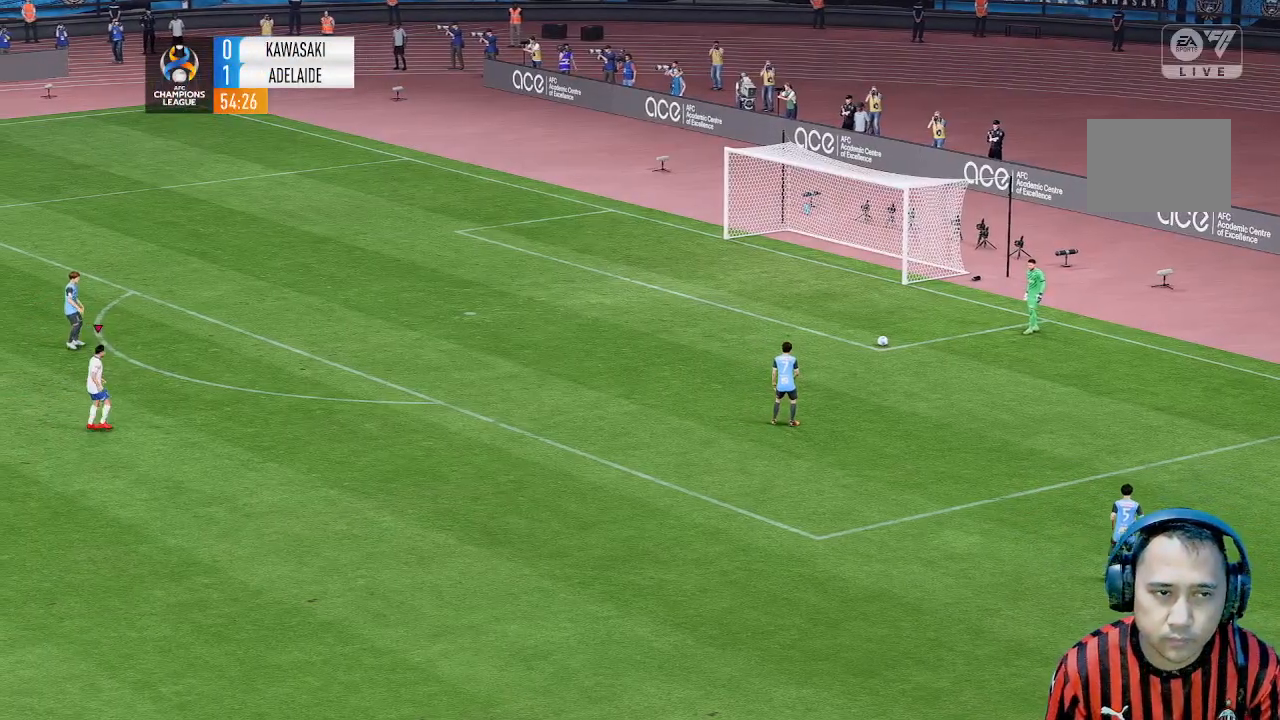
{"dt_ms": 500, "buttons": [], "left_stick": "up", "events": []}
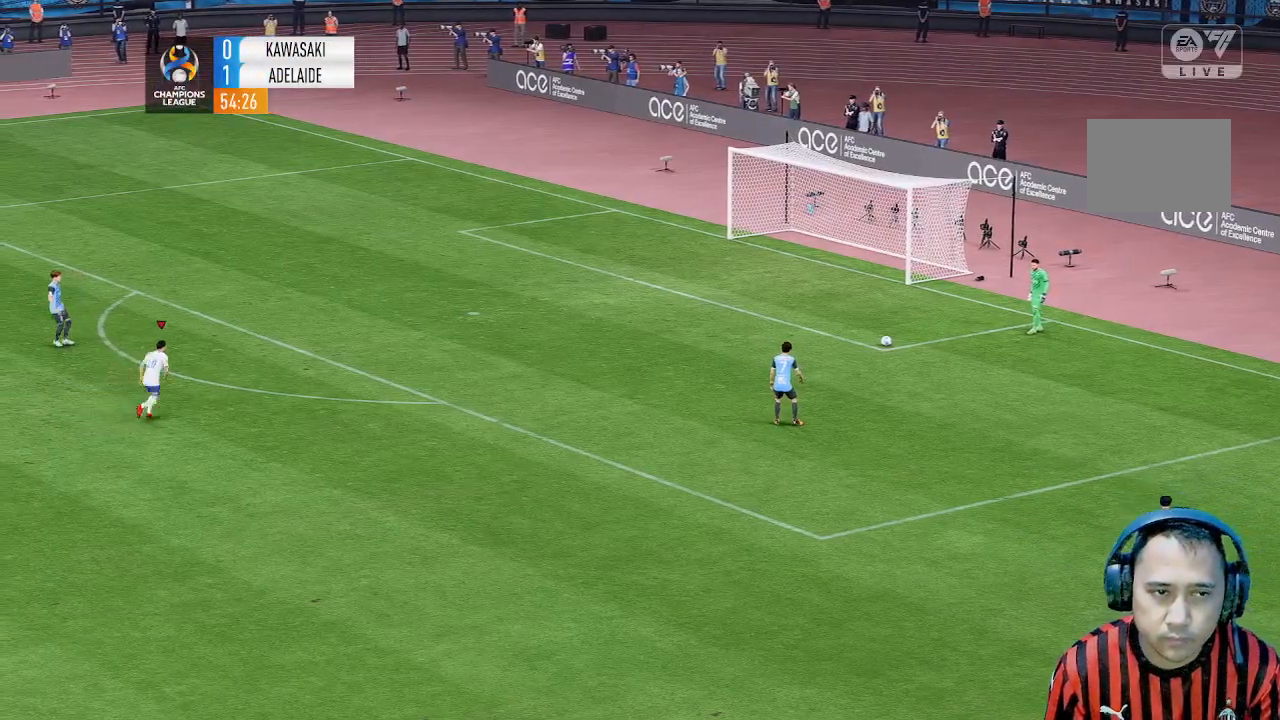
{"dt_ms": 1000, "buttons": [], "left_stick": "up"}
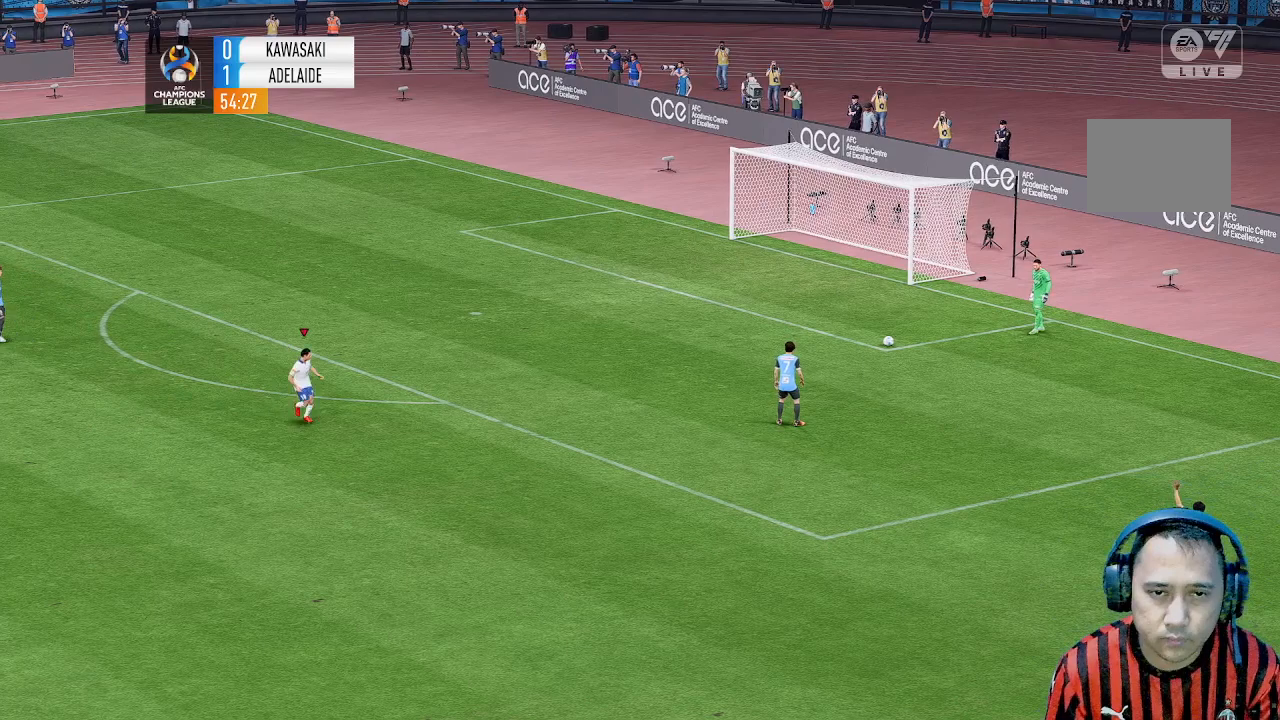
{"dt_ms": 500, "buttons": [], "left_stick": "up", "events": []}
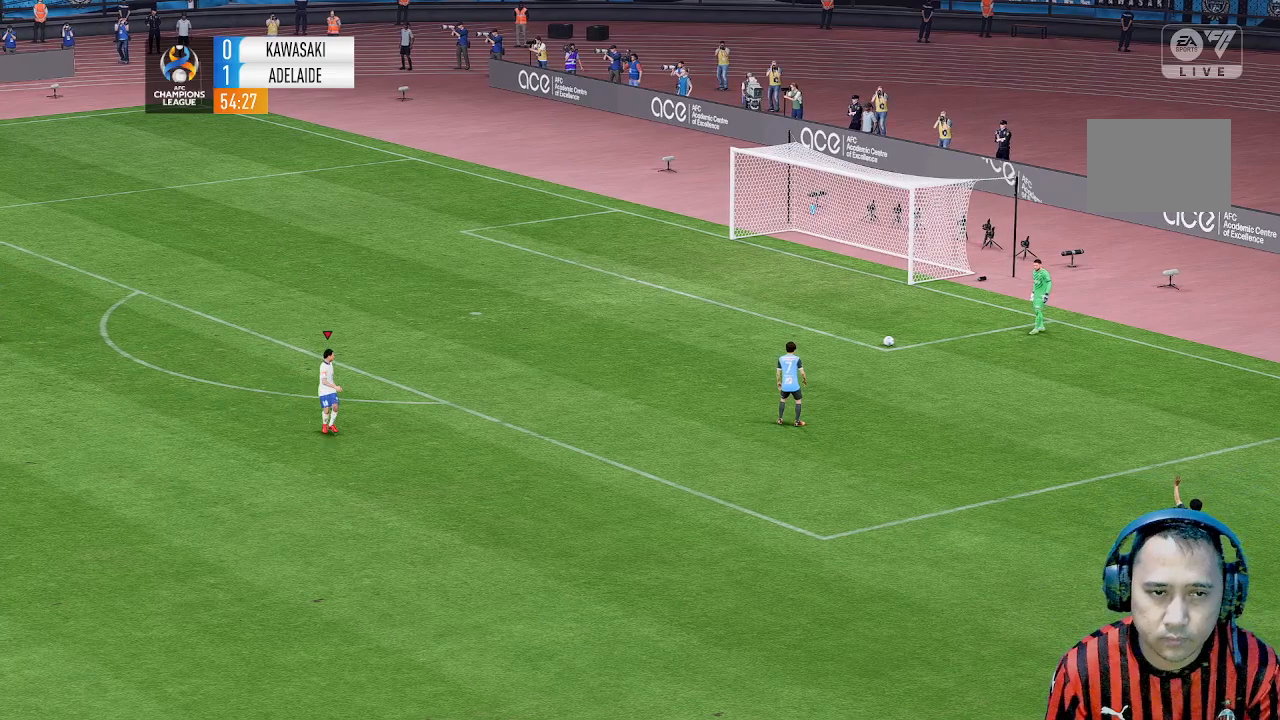
{"dt_ms": 500, "buttons": [], "left_stick": "center", "events": [[267, "left_stick", "center"]]}
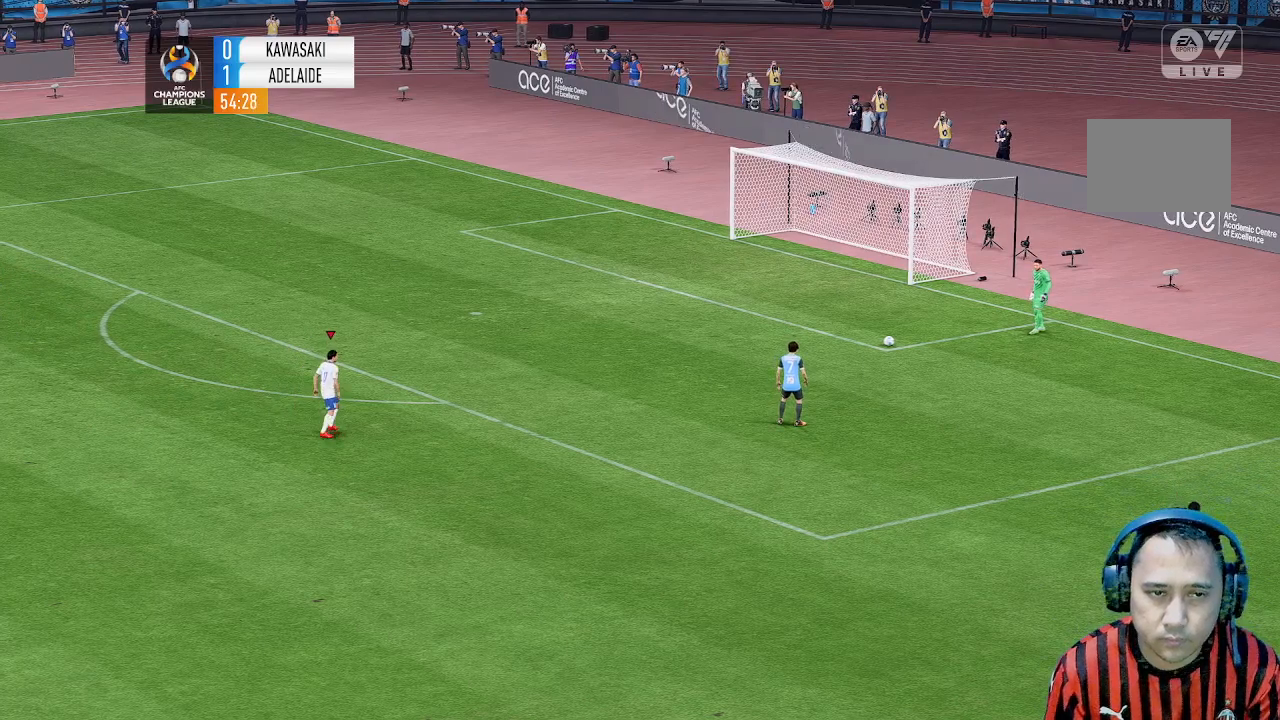
{"dt_ms": 500, "buttons": [], "left_stick": "up-left", "events": [[333, "left_stick", "up-left"]]}
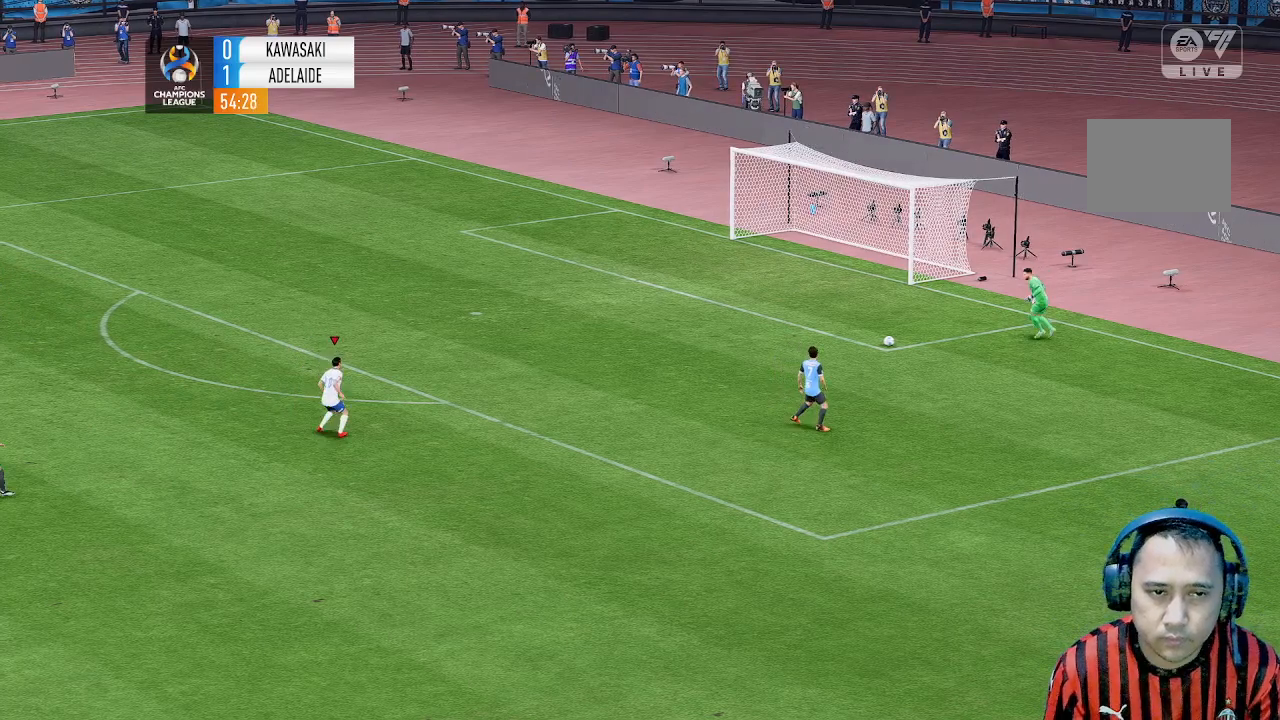
{"dt_ms": 500, "buttons": [], "left_stick": "up-left", "events": []}
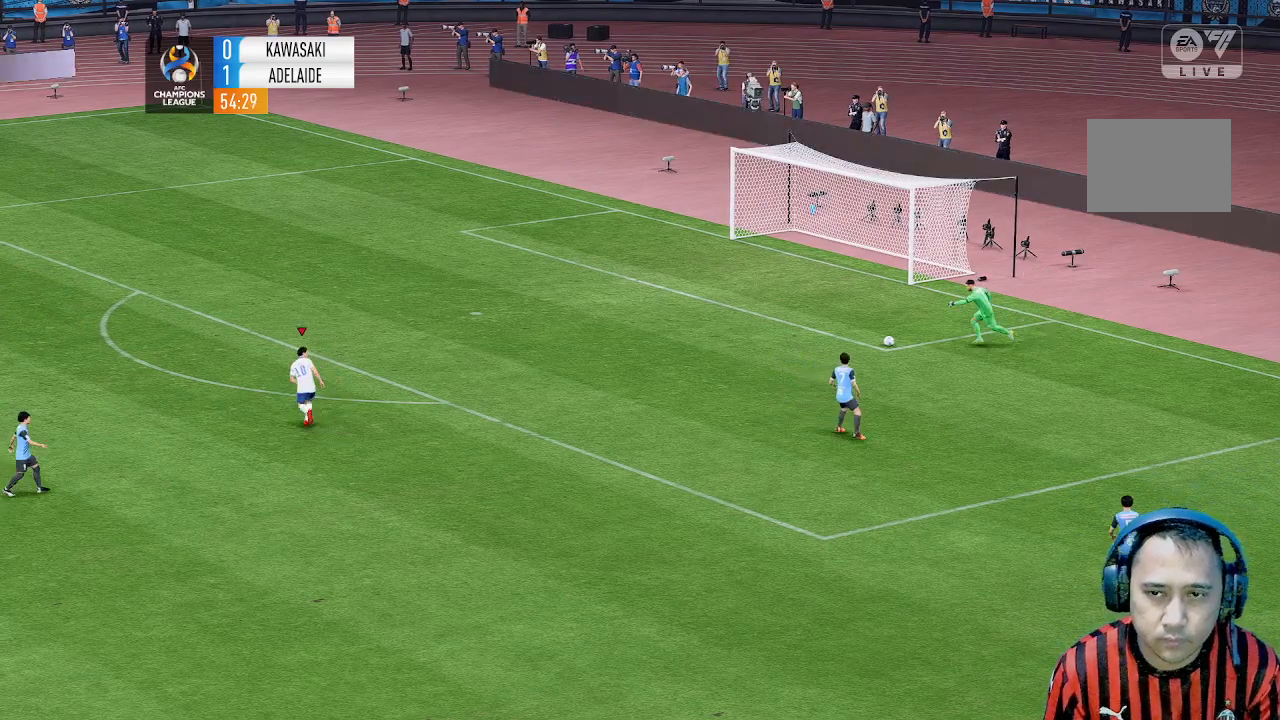
{"dt_ms": 500, "buttons": [], "left_stick": "up-left", "events": []}
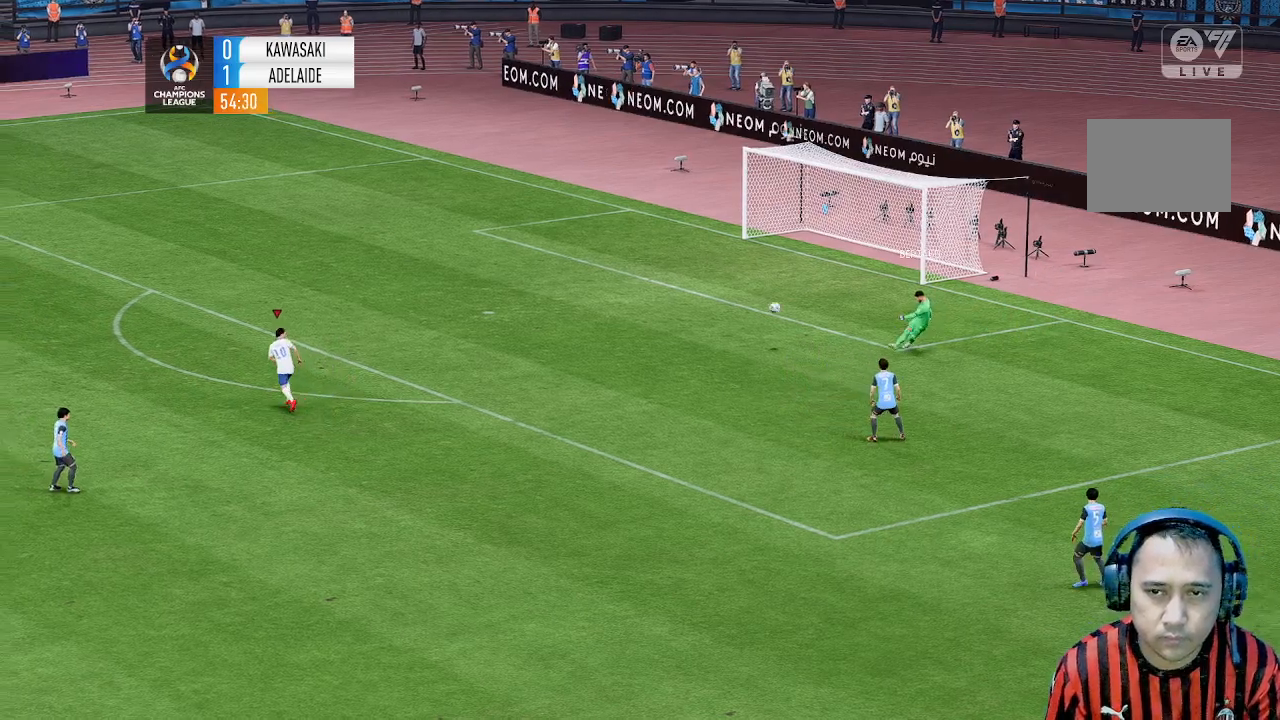
{"dt_ms": 500, "buttons": [], "left_stick": "up-left", "events": []}
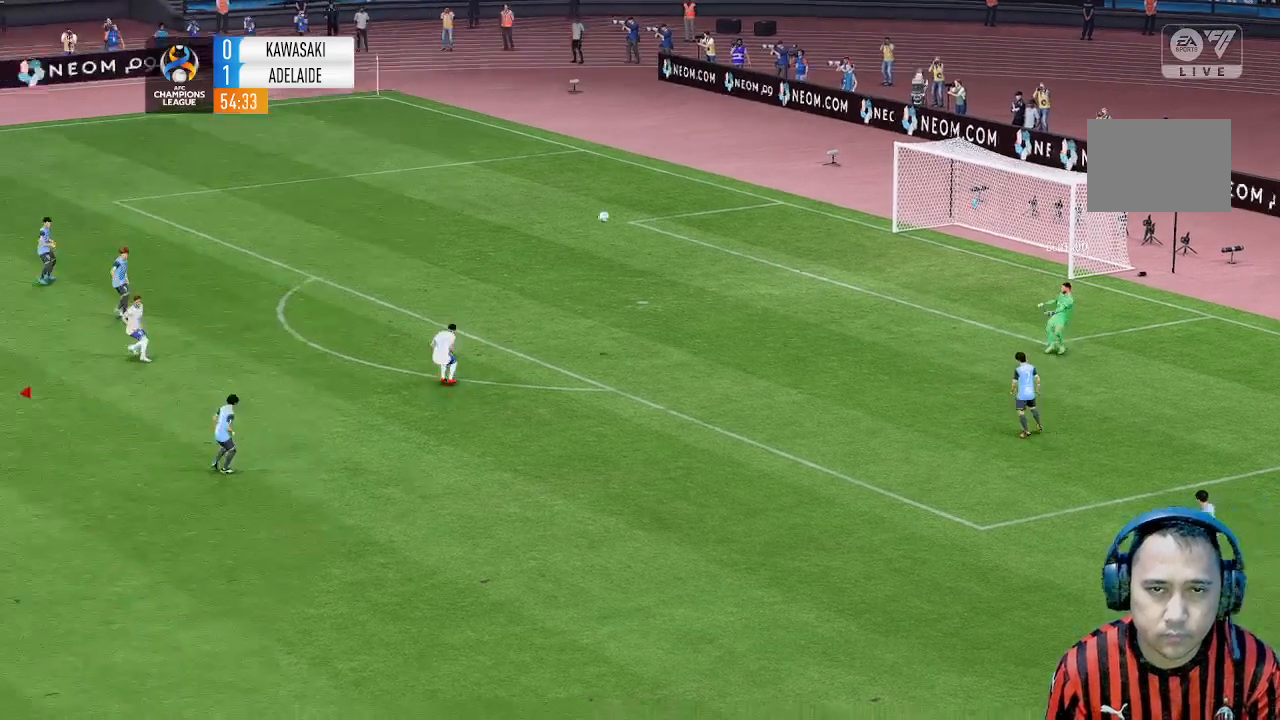
{"dt_ms": 500, "buttons": [], "left_stick": "up", "events": [[233, "left_stick", "up"]]}
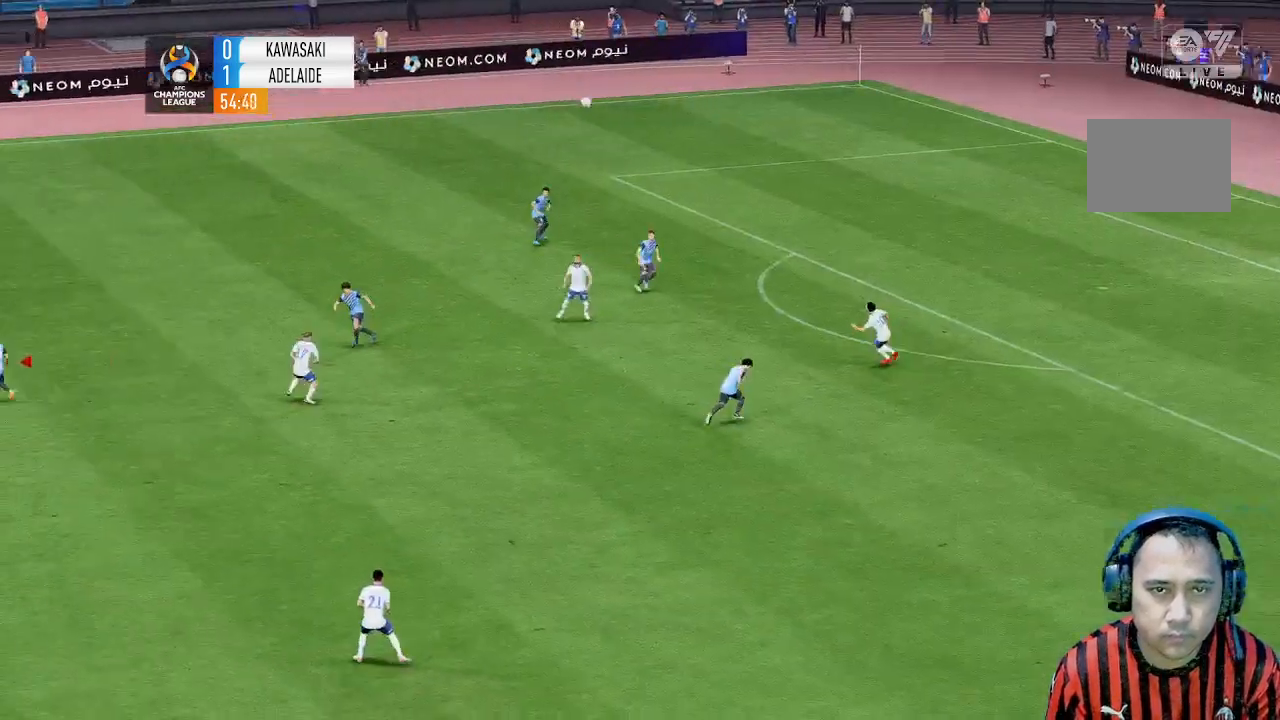
{"dt_ms": 1000, "buttons": [], "left_stick": "center"}
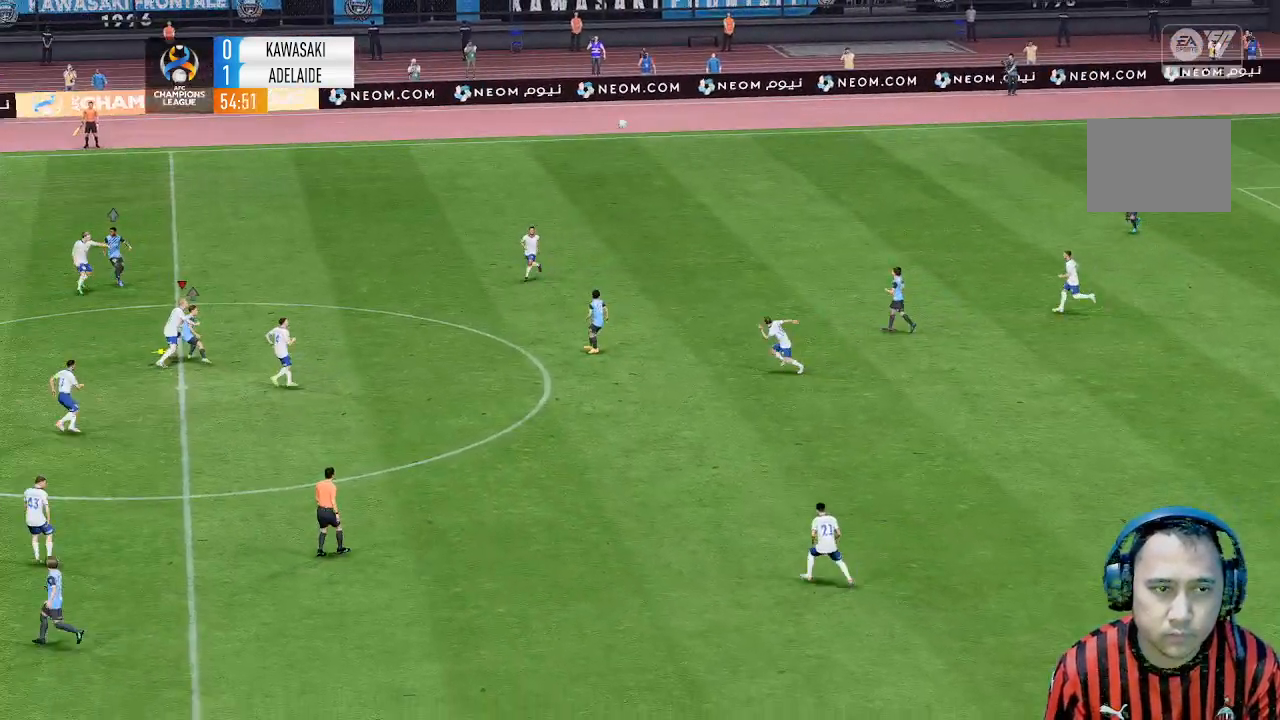
{"dt_ms": 500, "buttons": [], "left_stick": "center", "events": []}
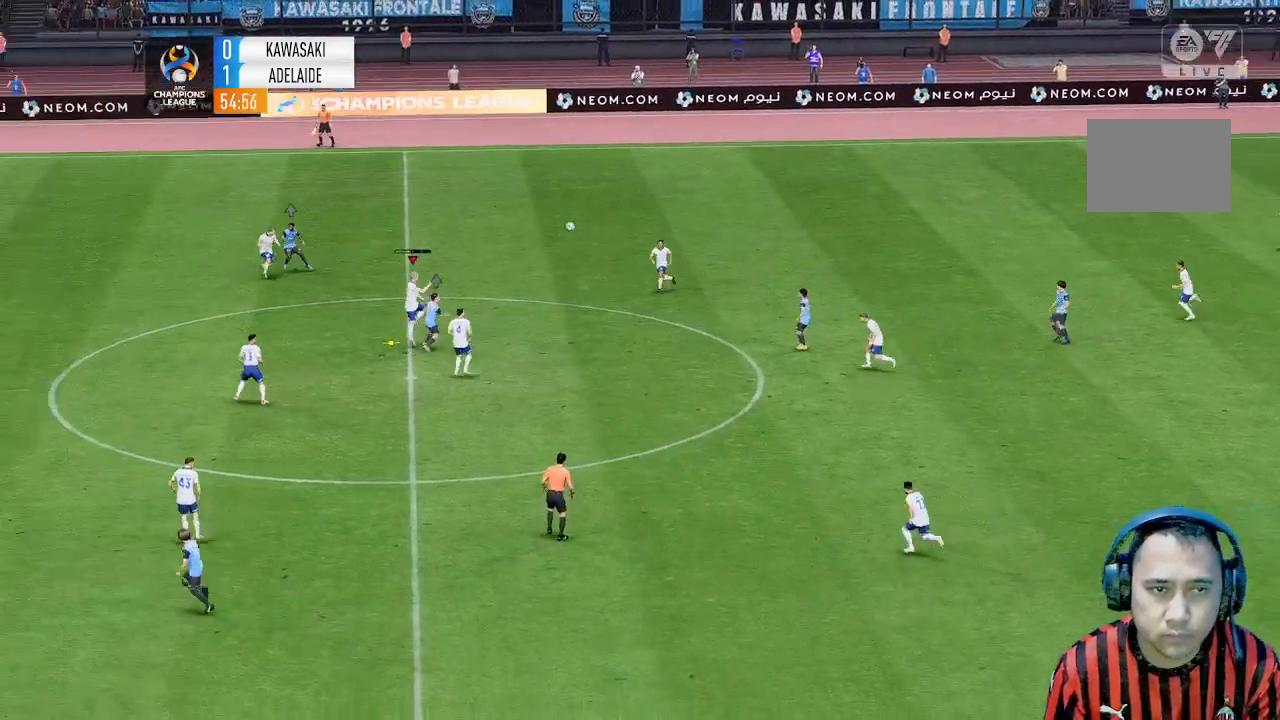
{"dt_ms": 500, "buttons": [], "left_stick": "center", "events": []}
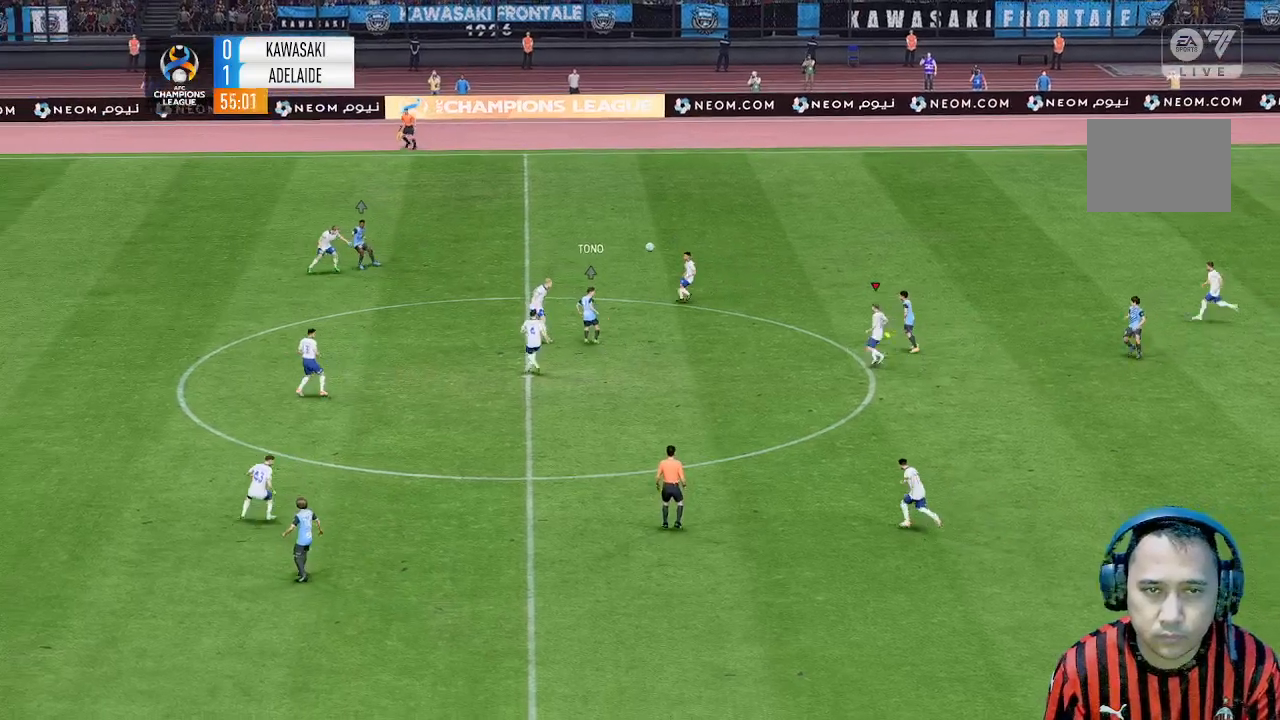
{"dt_ms": 500, "buttons": [], "left_stick": "up", "events": [[467, "left_stick", "up"]]}
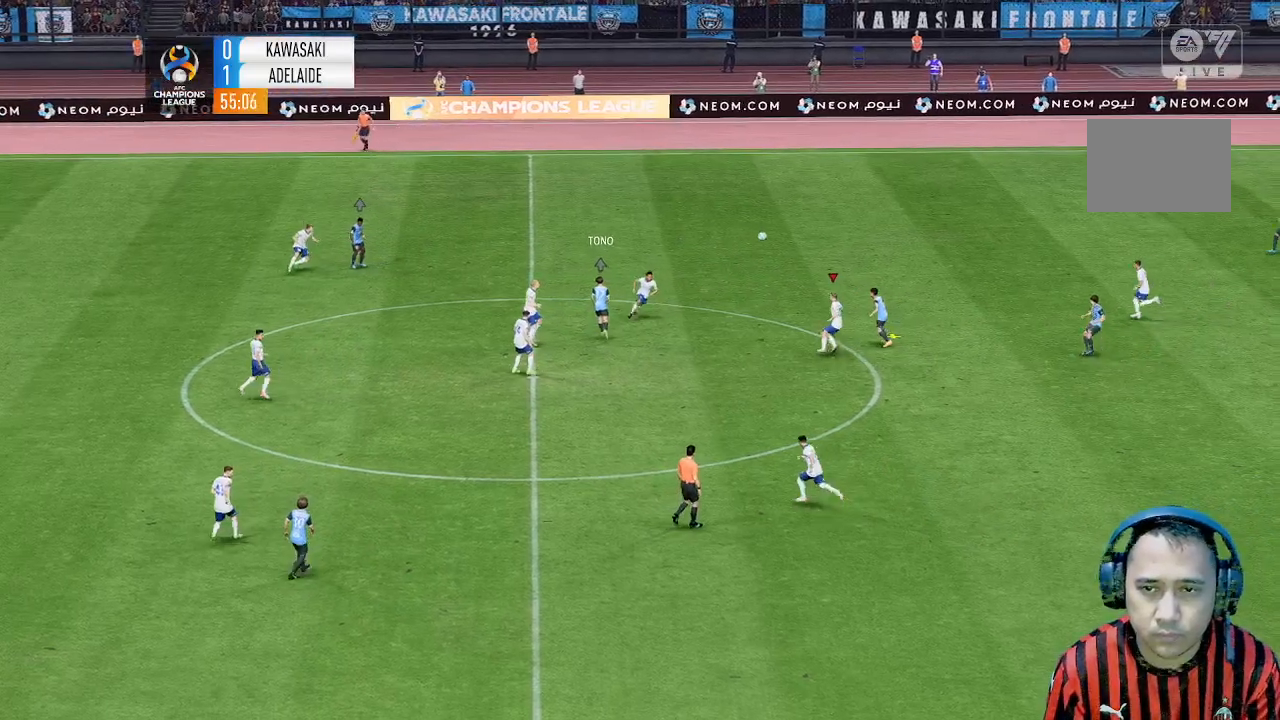
{"dt_ms": 500, "buttons": [], "left_stick": "up", "events": []}
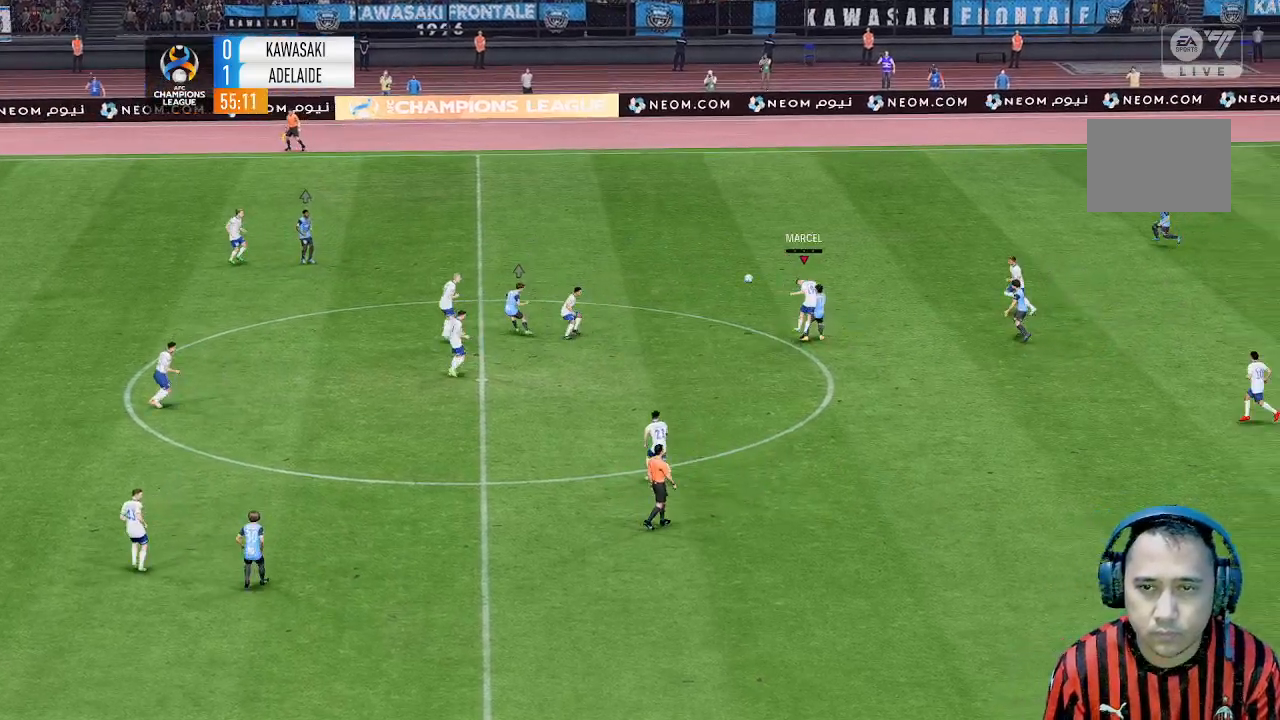
{"dt_ms": 500, "buttons": [], "left_stick": "up", "events": []}
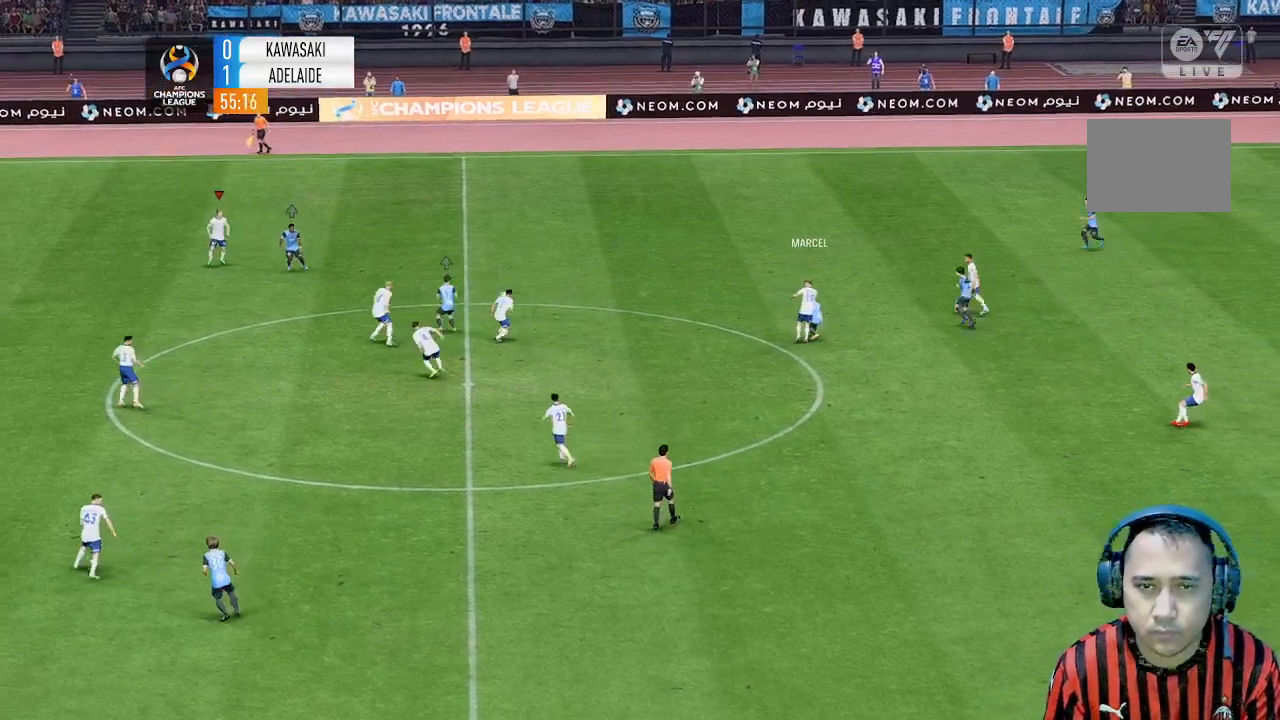
{"dt_ms": 500, "buttons": [], "left_stick": "center", "events": [[267, "left_stick", "center"]]}
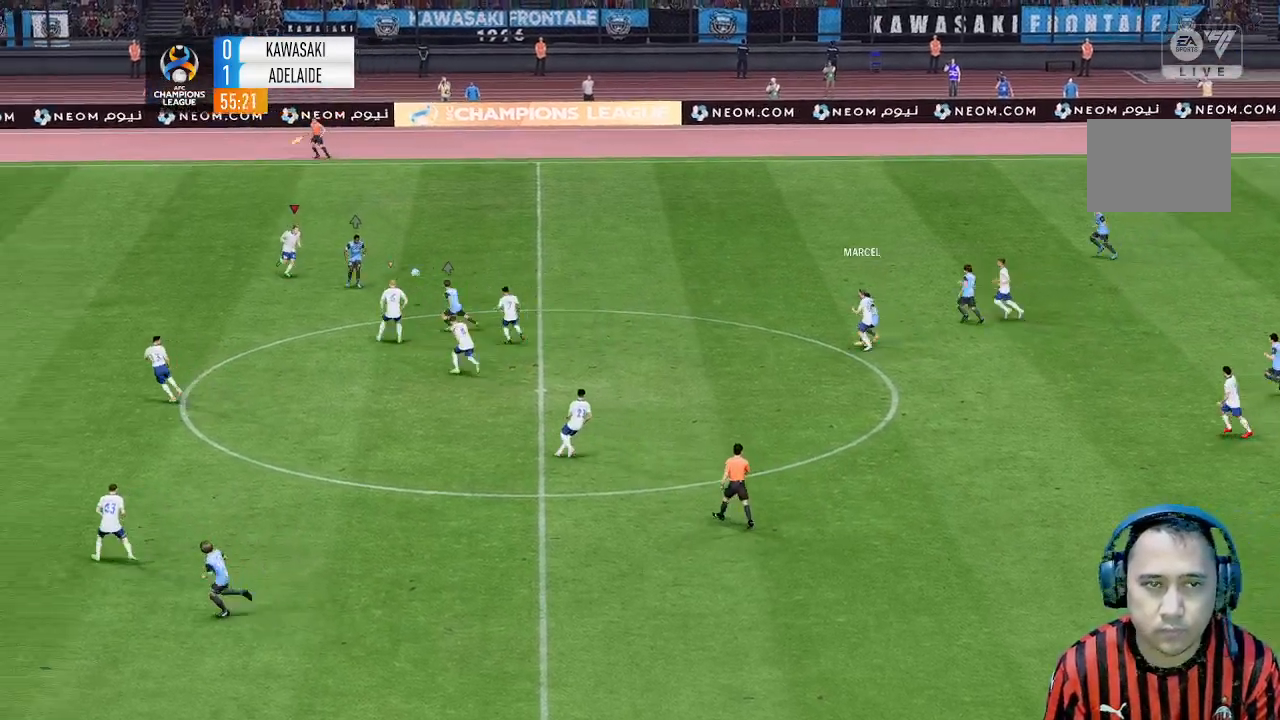
{"dt_ms": 500, "buttons": [], "left_stick": "down", "events": [[33, "left_stick", "down"]]}
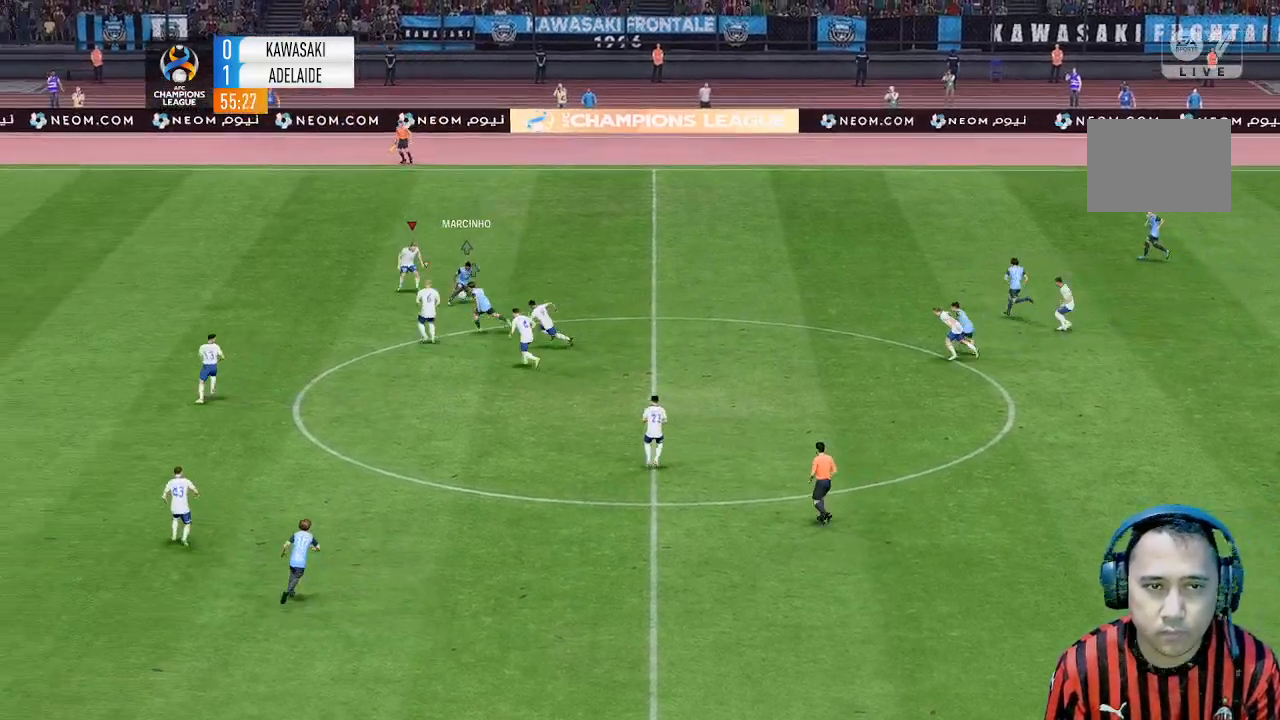
{"dt_ms": 500, "buttons": [], "left_stick": "down", "events": []}
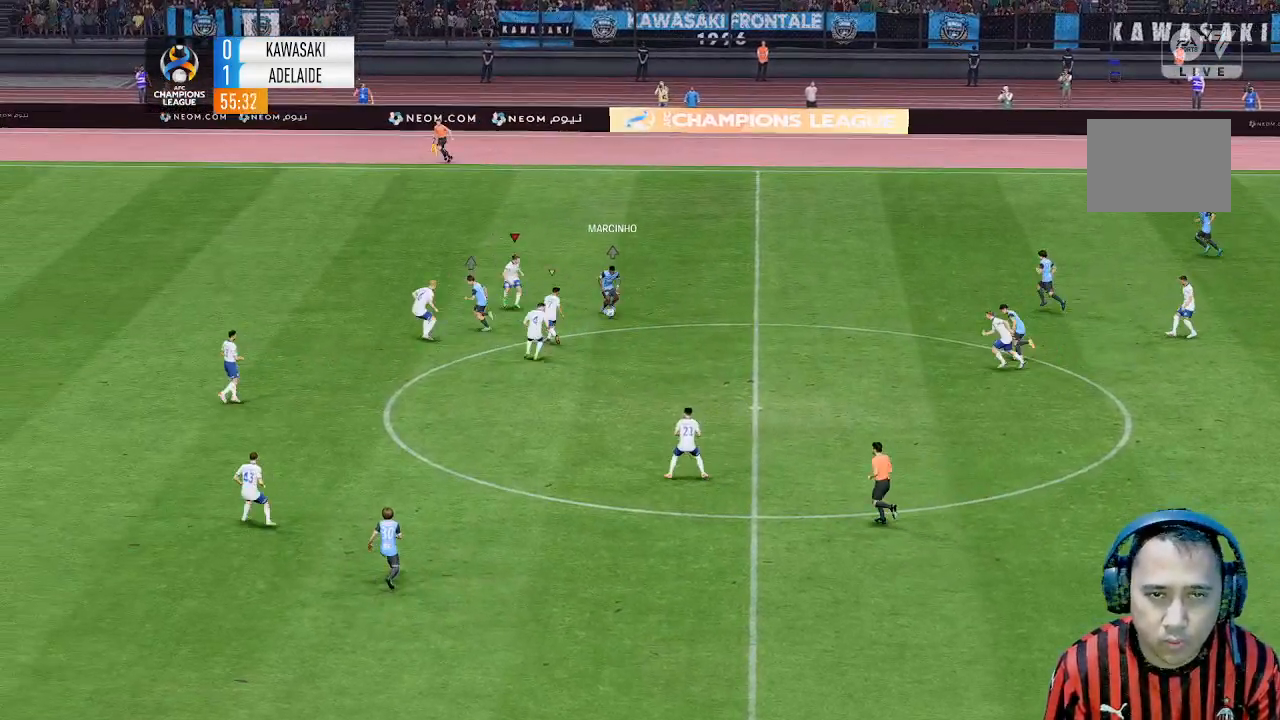
{"dt_ms": 500, "buttons": [], "left_stick": "center", "events": [[100, "left_stick", "up"], [500, "left_stick", "center"]]}
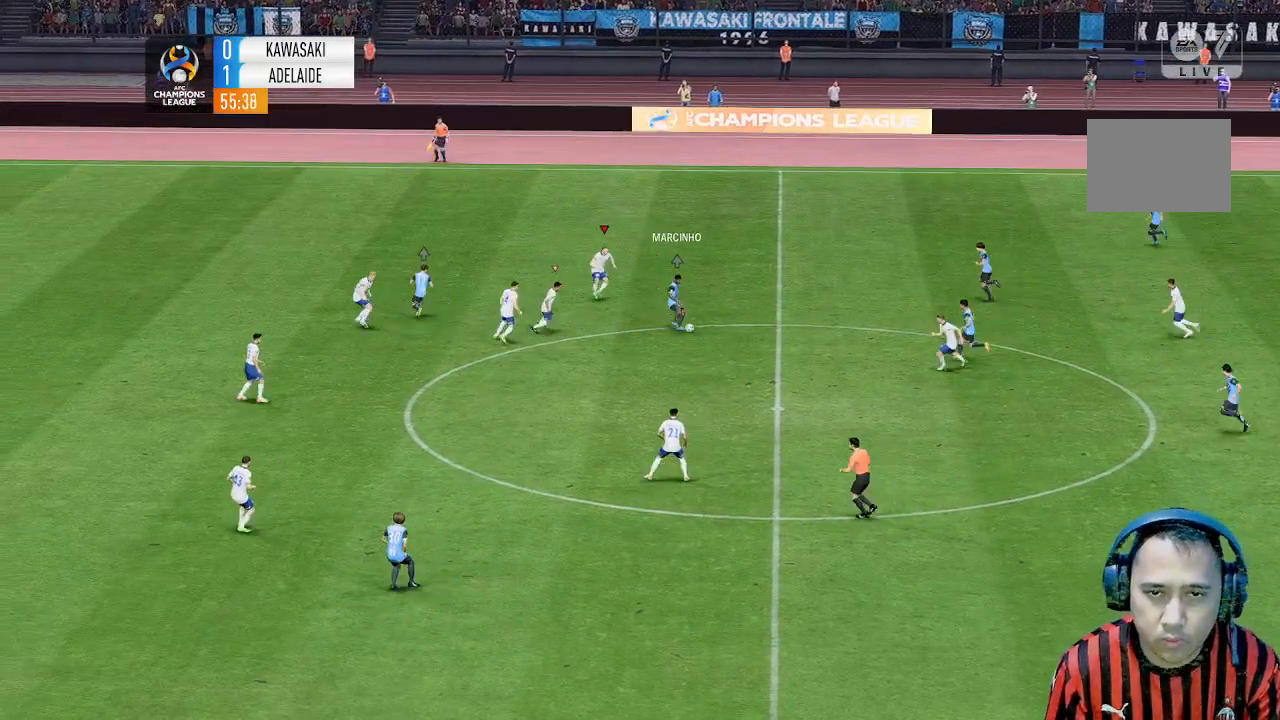
{"dt_ms": 500, "buttons": [], "left_stick": "down", "events": [[67, "left_stick", "down"]]}
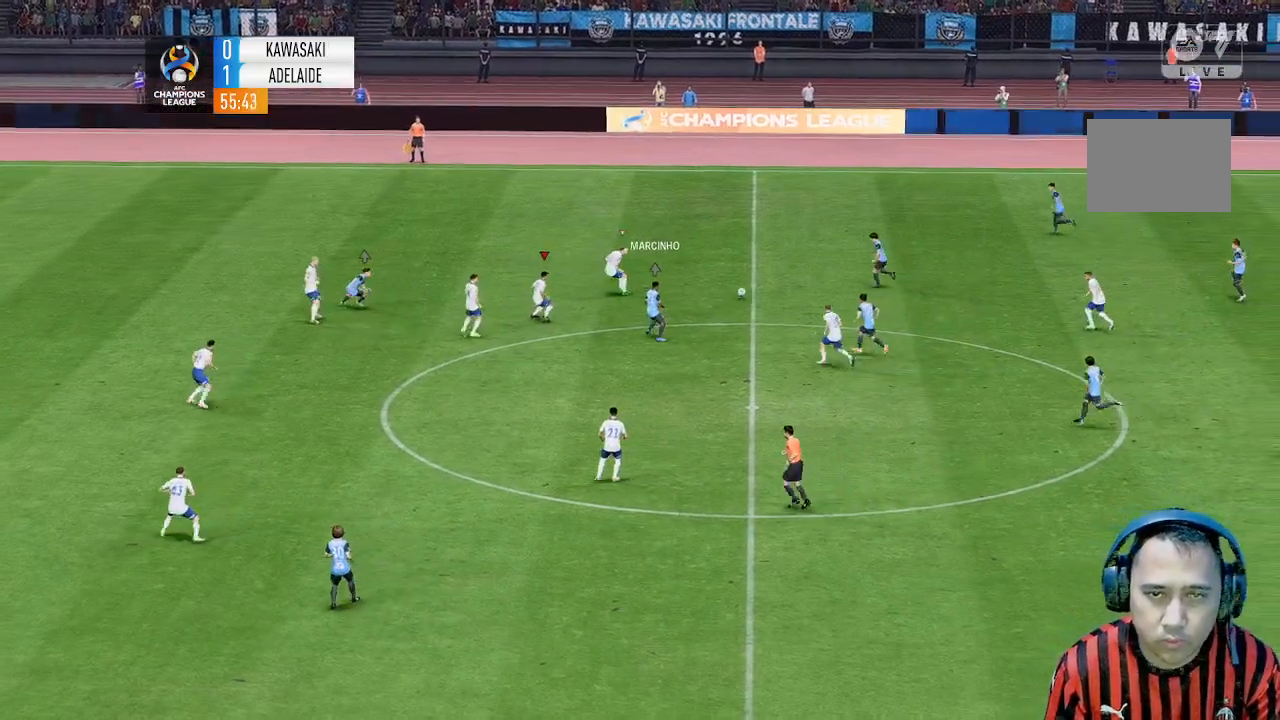
{"dt_ms": 500, "buttons": [], "left_stick": "up", "events": [[133, "left_stick", "up"]]}